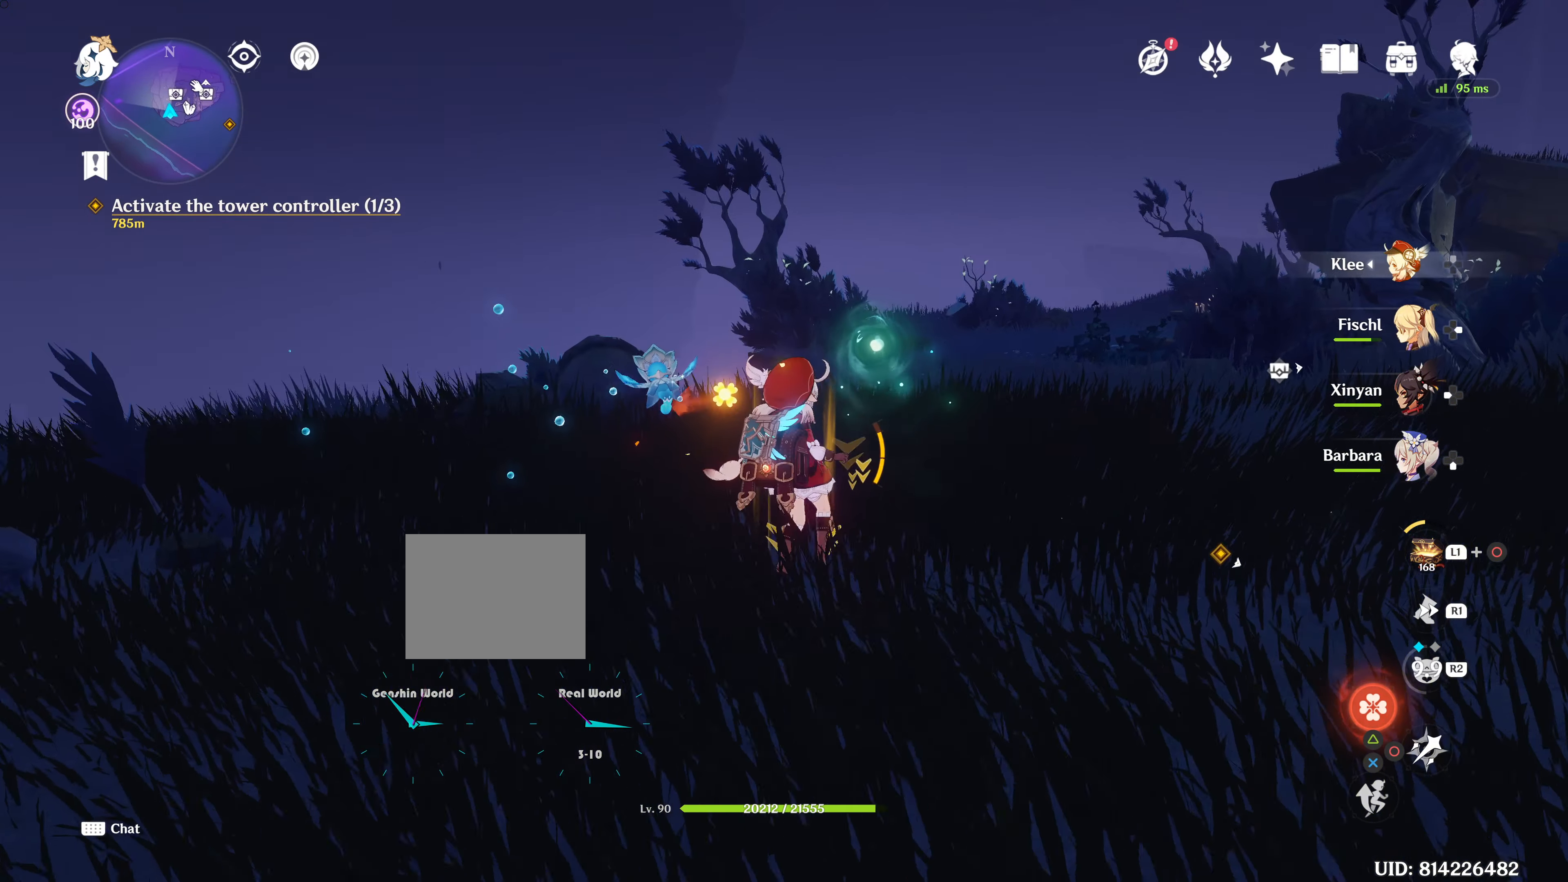
Gameplay with a controller (PlayStation layout); each line is a JSON object with the inputs held at the frame after it. "events" lists button and stick changes between this image and that frame as [ms after this image, input, new state], when the widget could be followed in between. Not read: L3 R3.
{"buttons": ["SQUARE"], "left_stick": "up-right", "right_stick": "center", "events": [[116, "left_stick", "center"], [400, "left_stick", "up-right"]]}
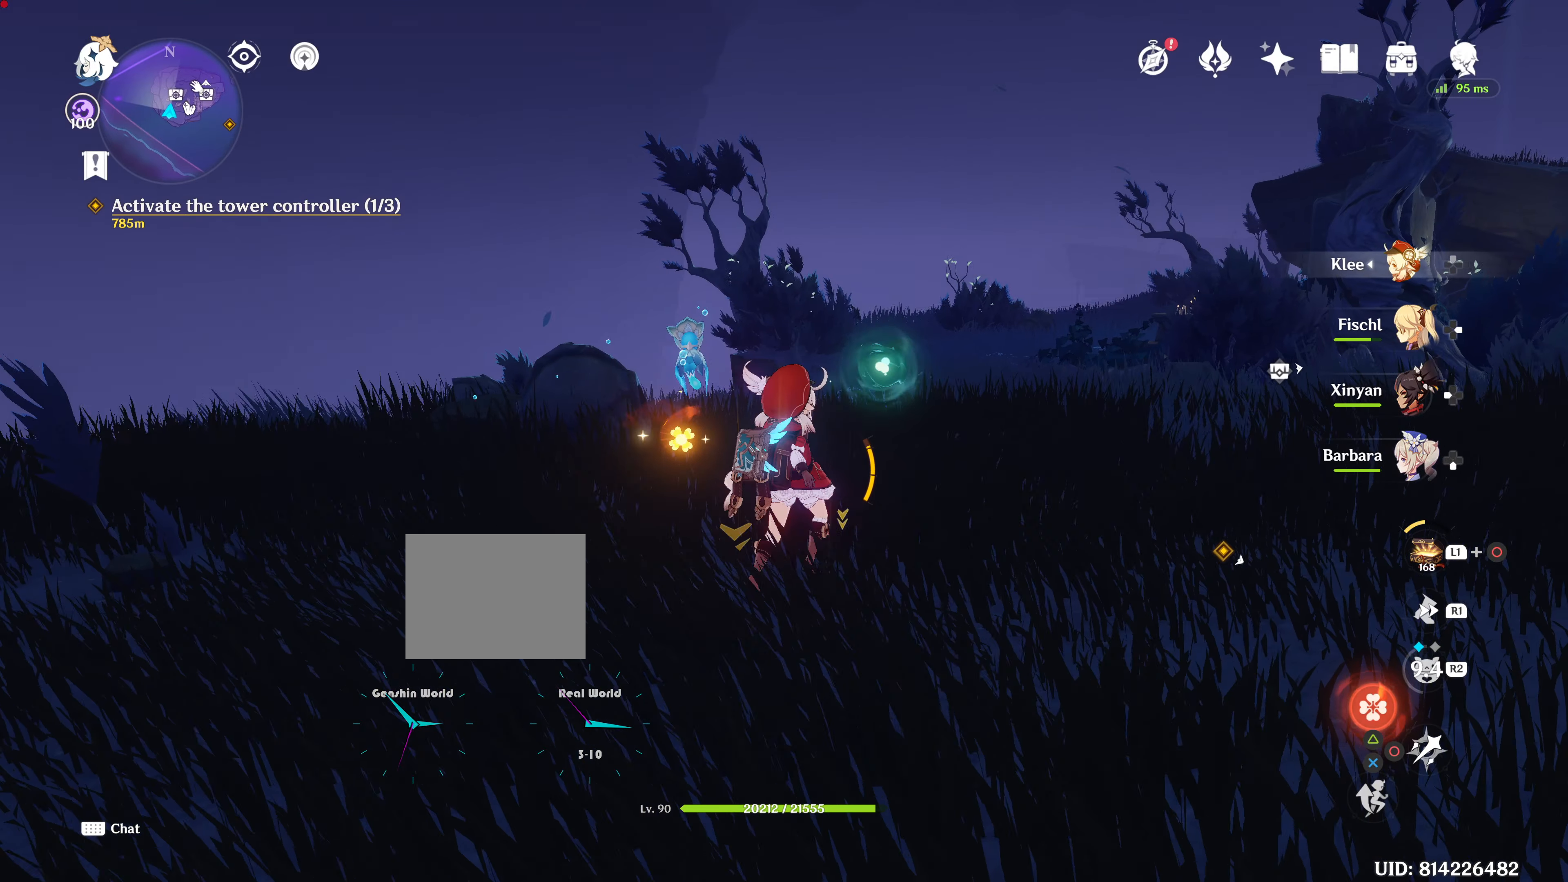
{"buttons": ["SQUARE"], "left_stick": "up-right", "right_stick": "center", "events": []}
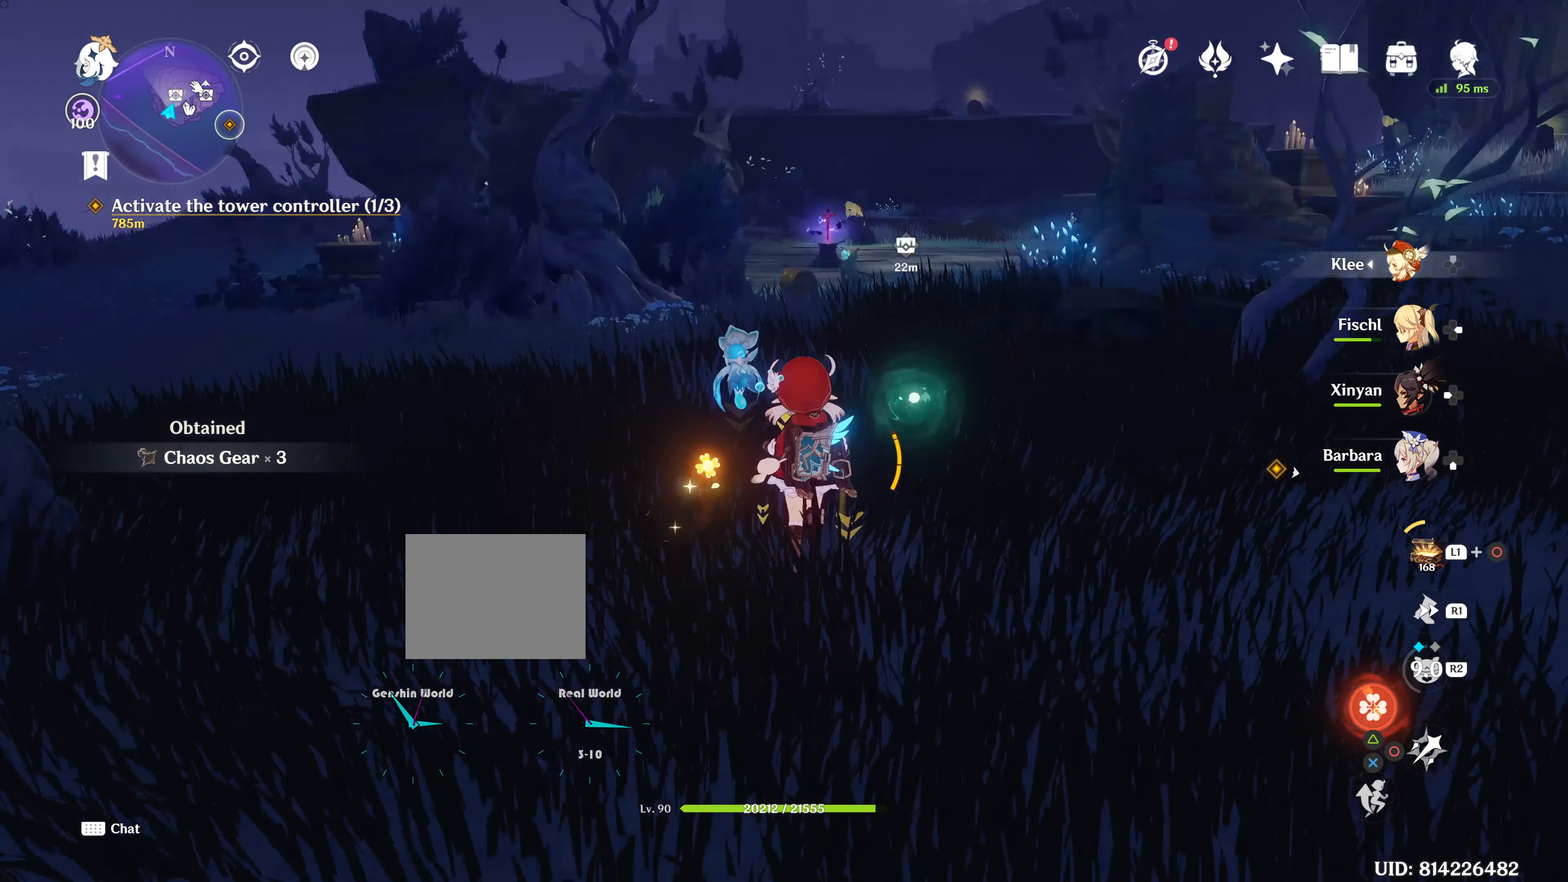
{"buttons": ["SQUARE"], "left_stick": "up-right", "right_stick": "center", "events": []}
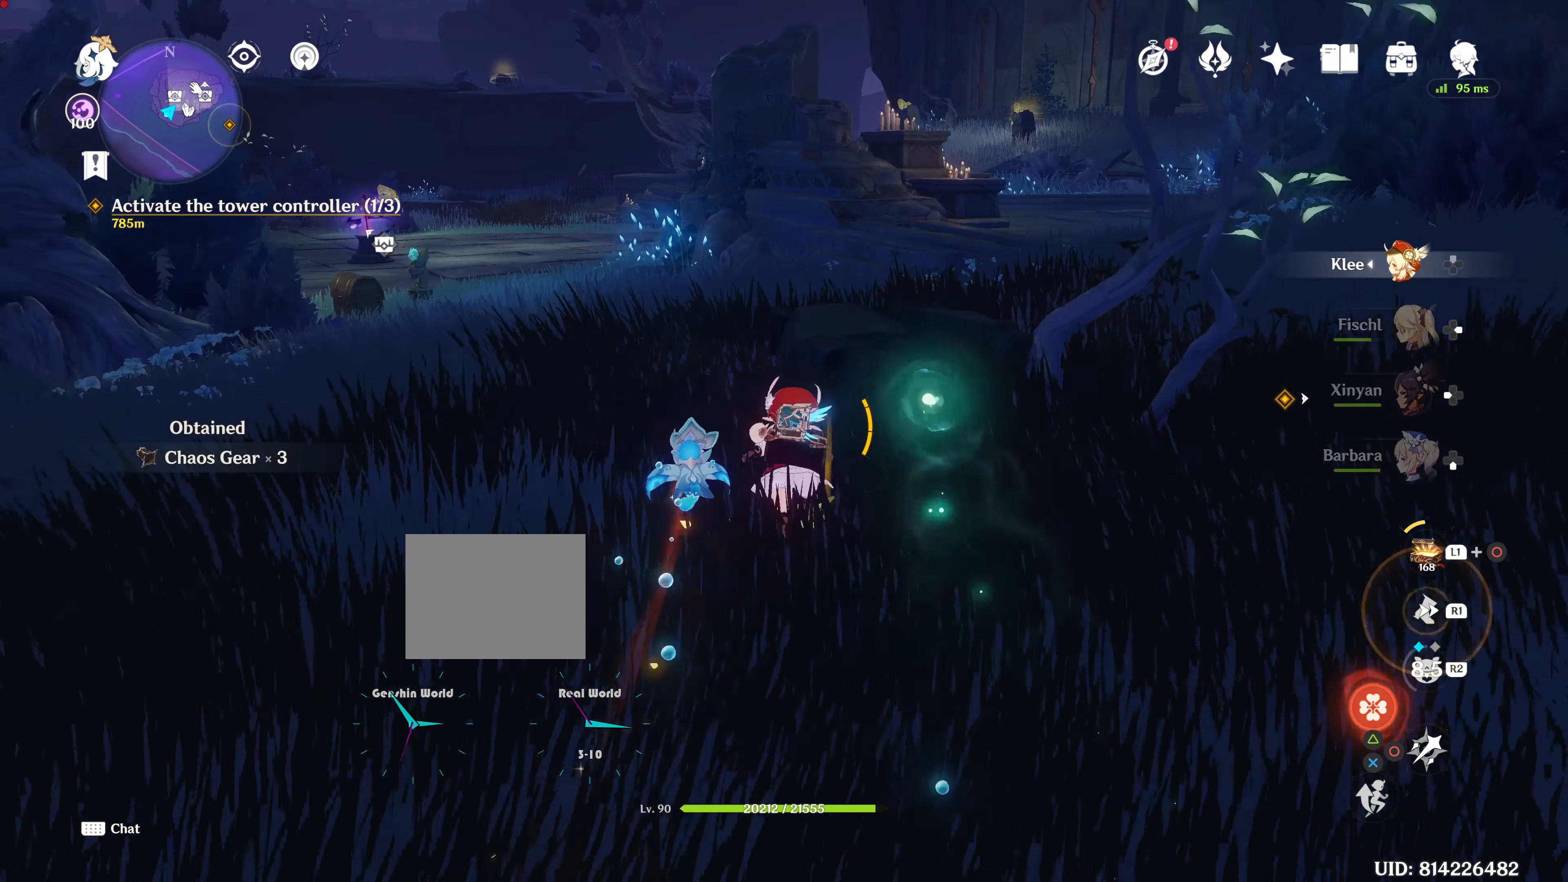
{"buttons": ["SQUARE"], "left_stick": "up-right", "right_stick": "center", "events": []}
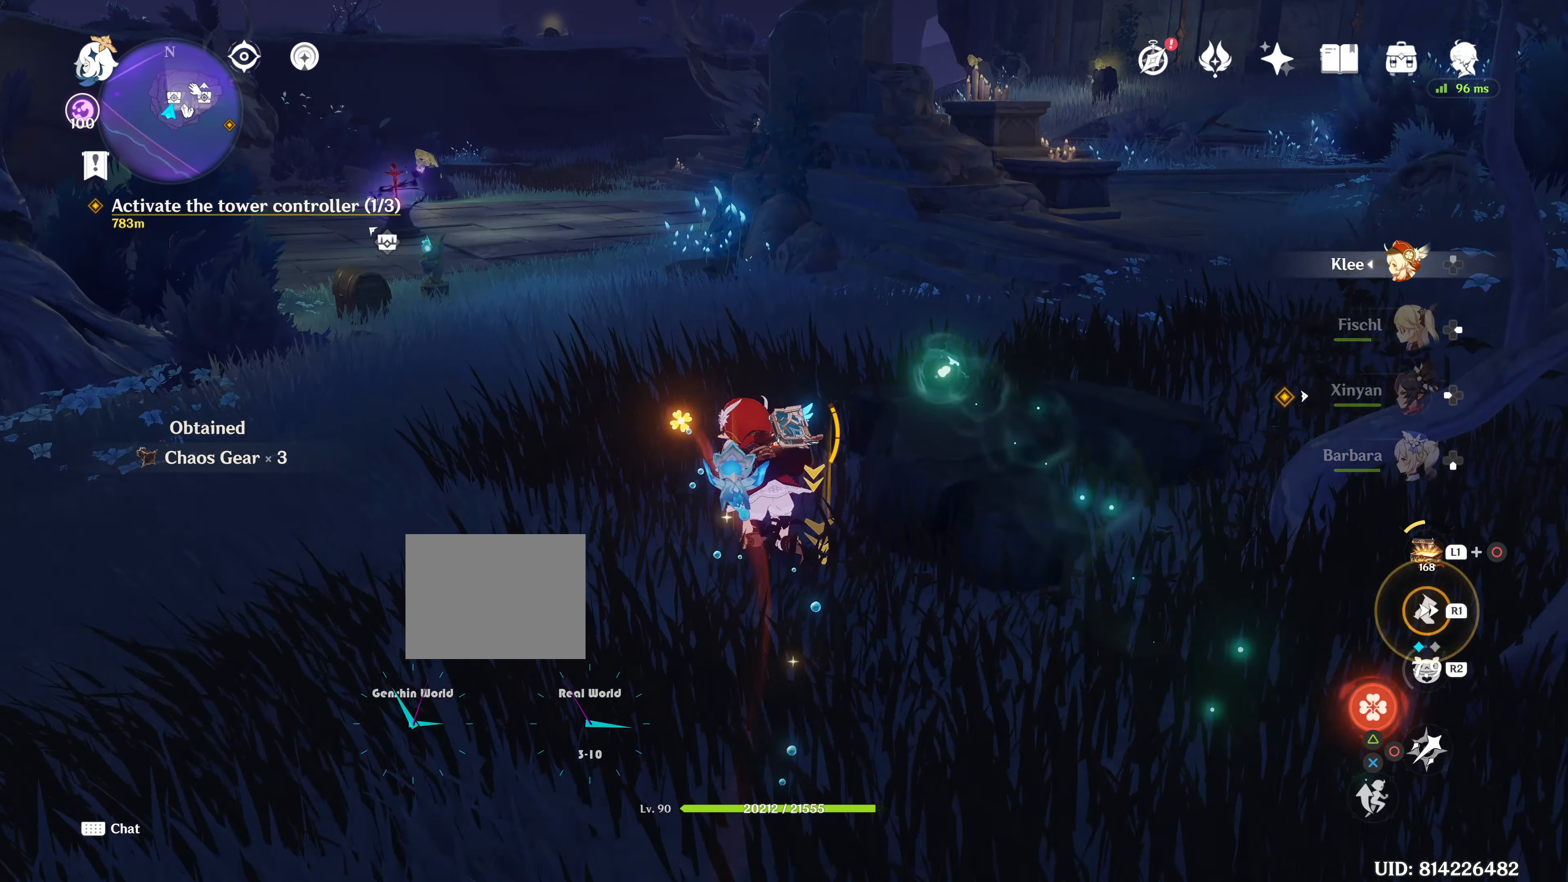
{"buttons": ["SQUARE"], "left_stick": "up-right", "right_stick": "center", "events": []}
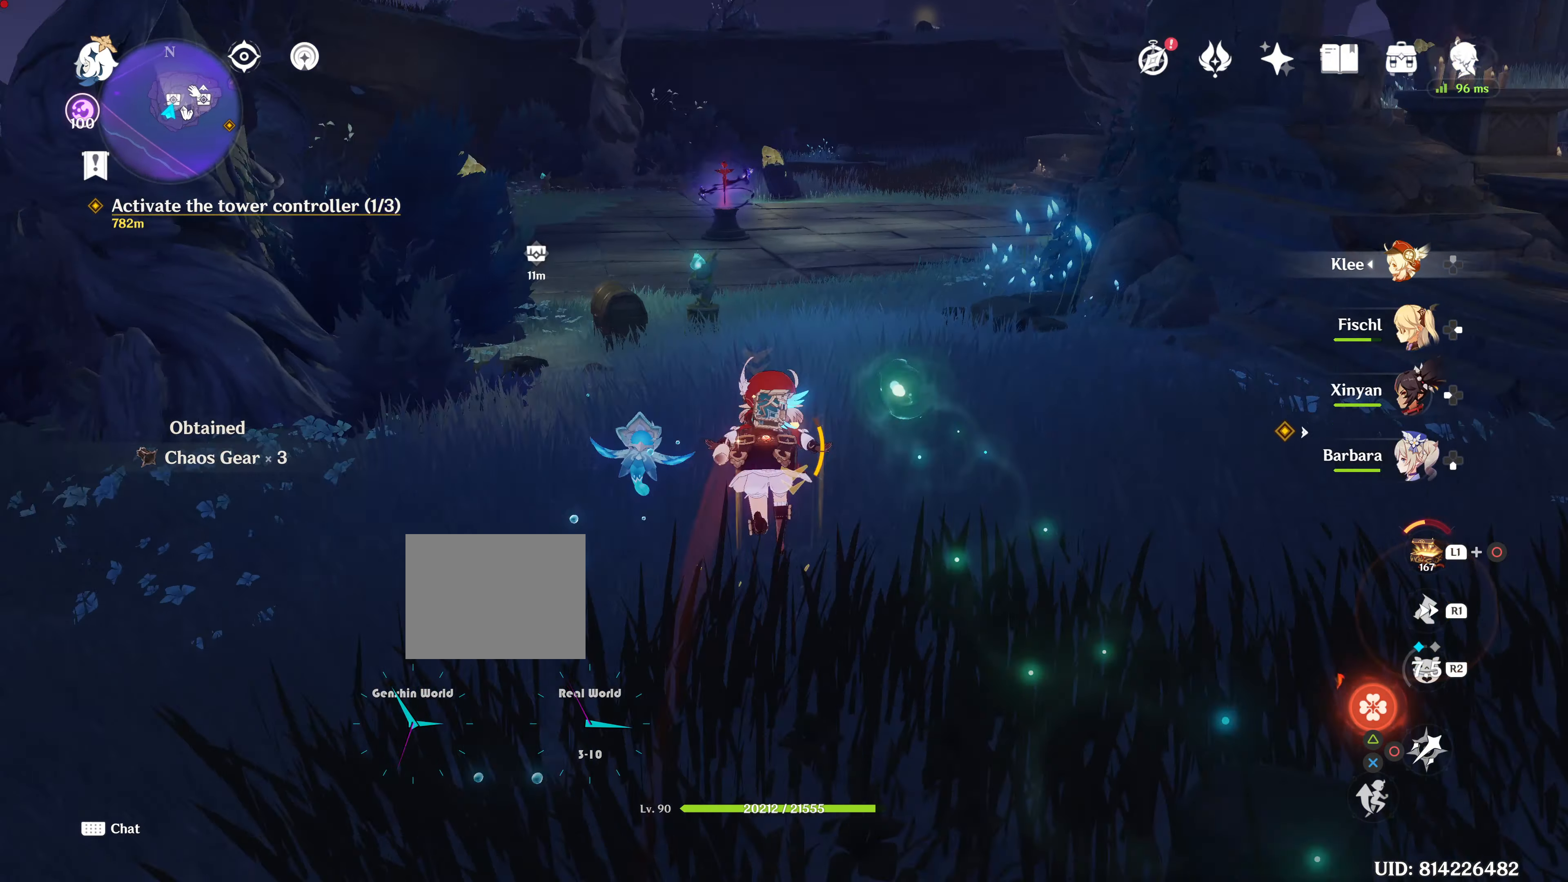
{"buttons": [], "left_stick": "up-right", "right_stick": "center"}
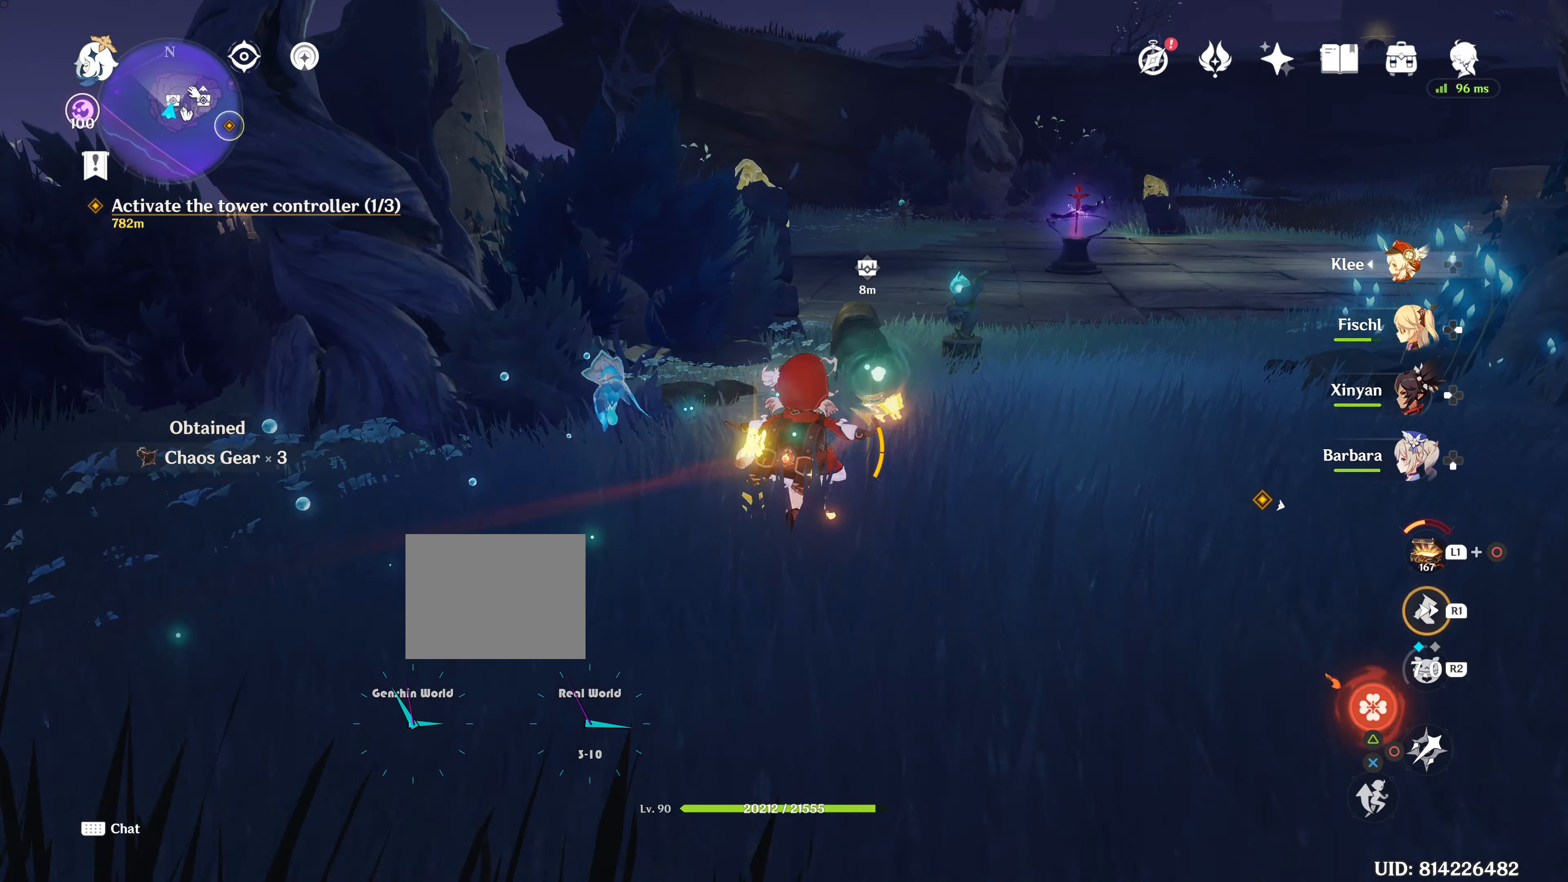
{"buttons": [], "left_stick": "up", "right_stick": "center", "events": [[450, "left_stick", "up"]]}
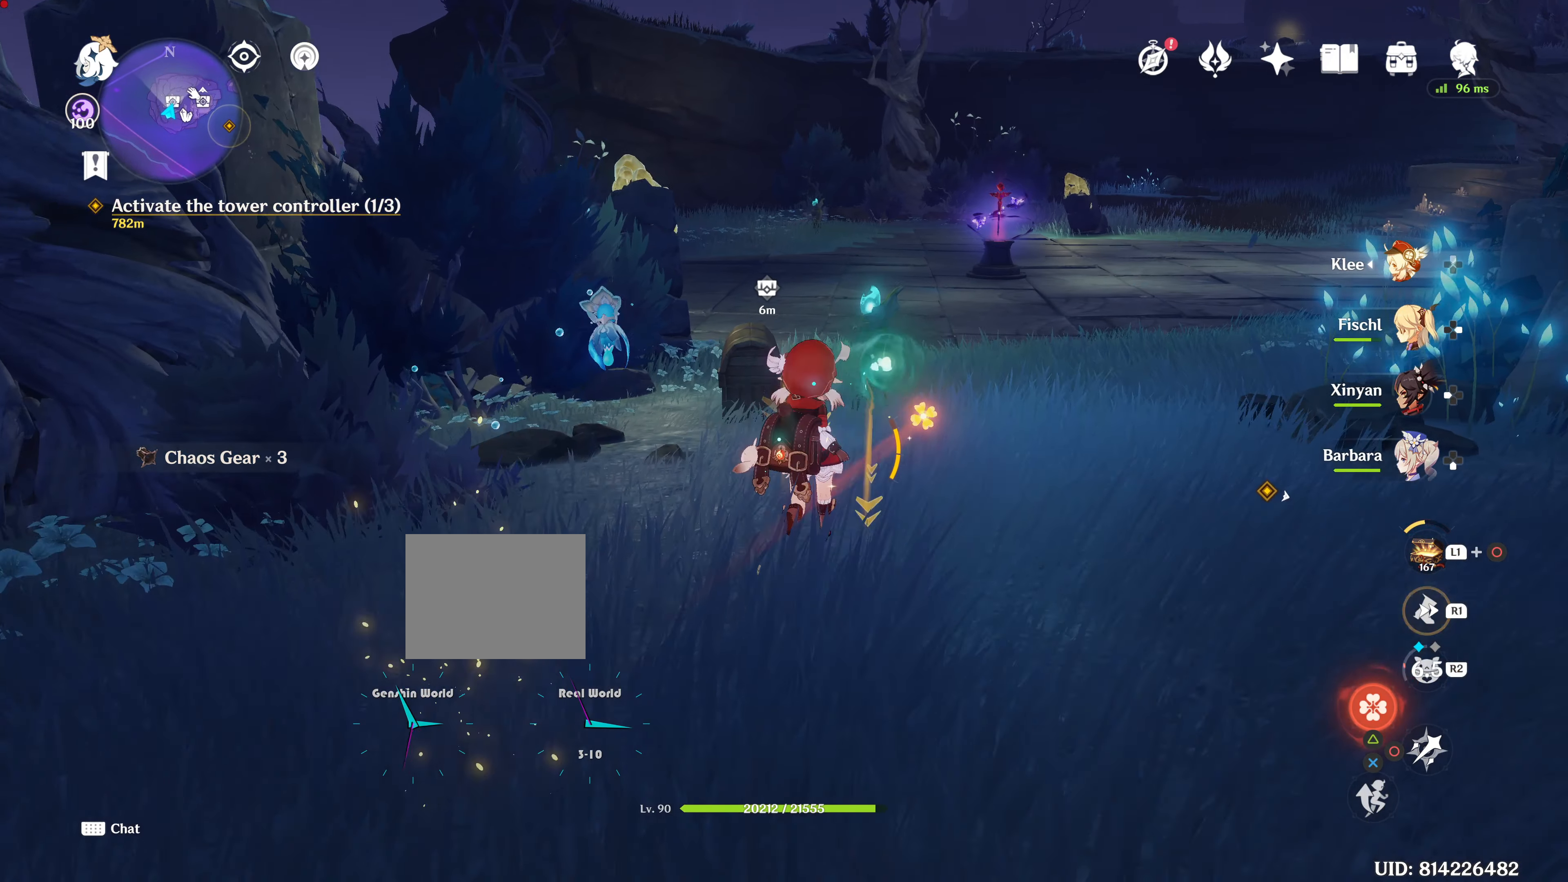
{"buttons": [], "left_stick": "up", "right_stick": "center", "events": []}
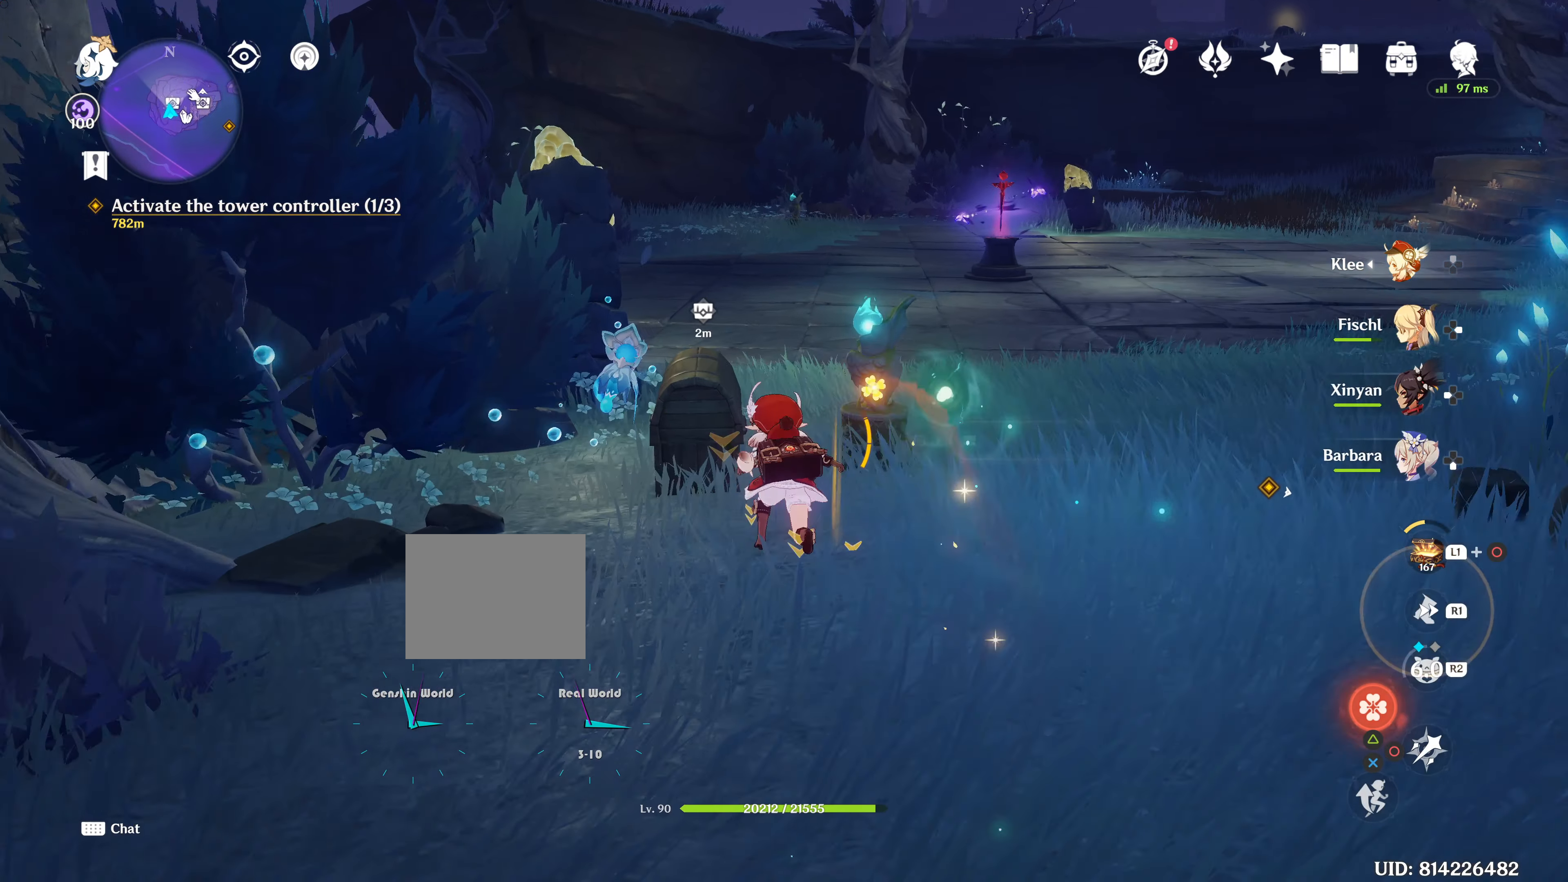
{"buttons": [], "left_stick": "up", "right_stick": "center", "events": []}
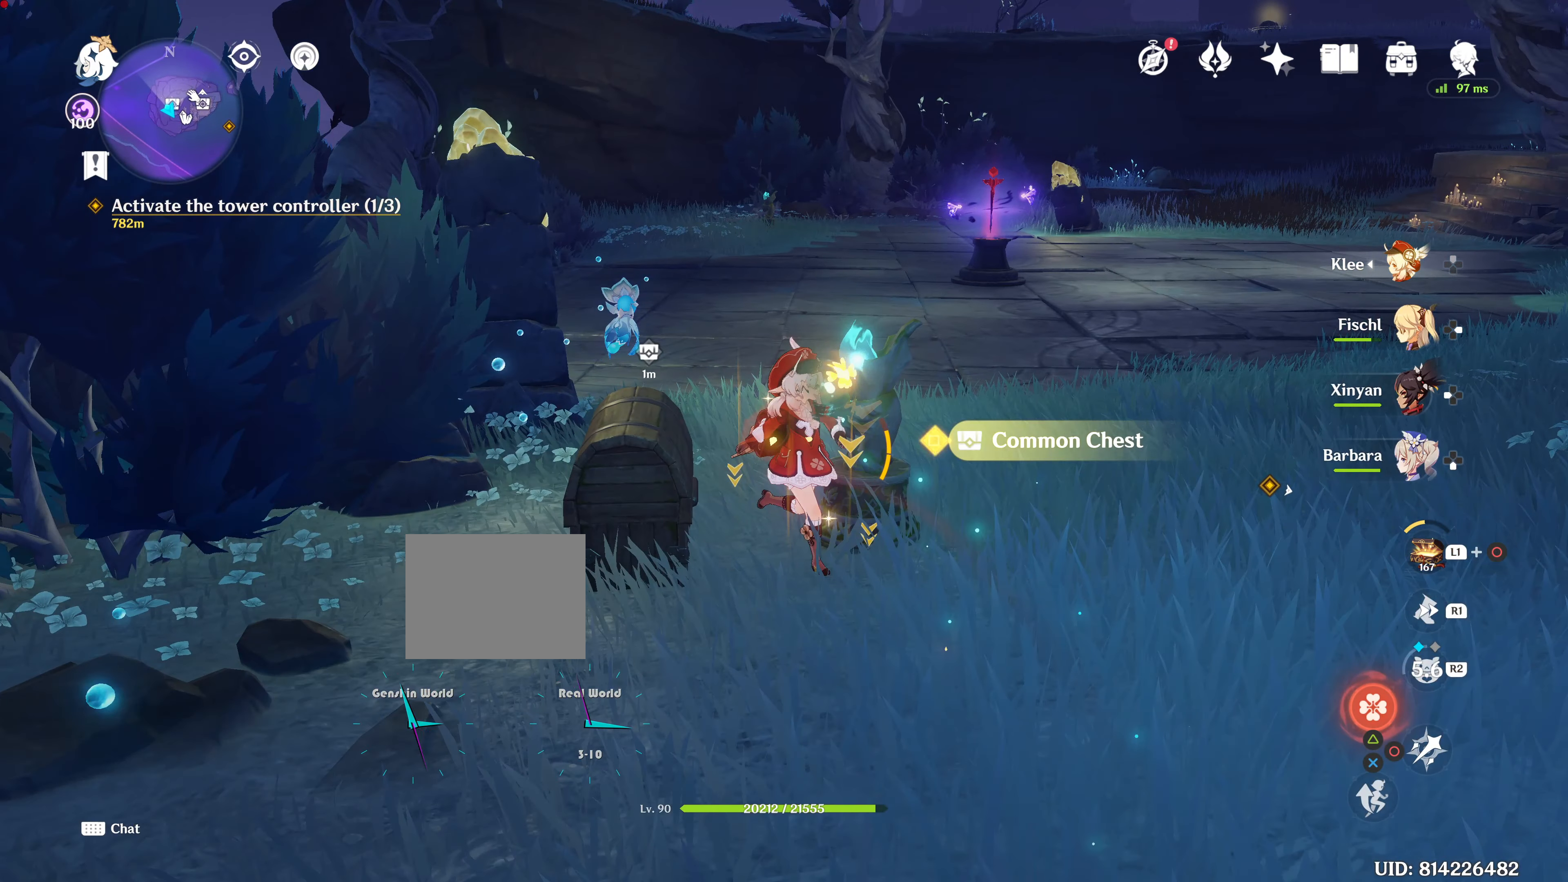
{"buttons": [], "left_stick": "up", "right_stick": "center", "events": []}
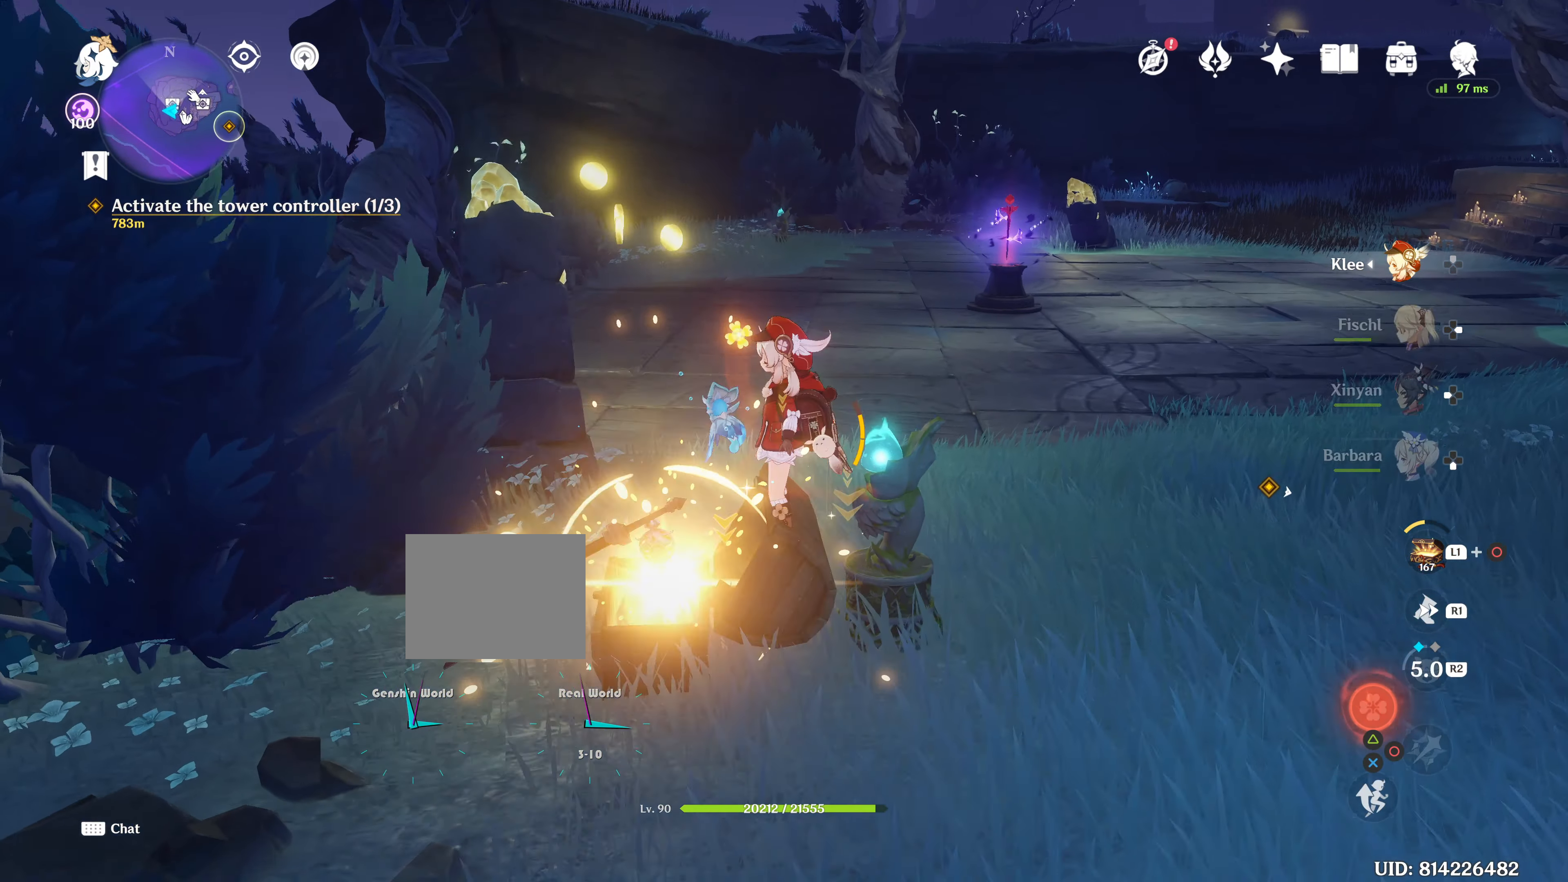
{"buttons": [], "left_stick": "up", "right_stick": "center", "events": [[384, "R2", "down"], [434, "R2", "up"]]}
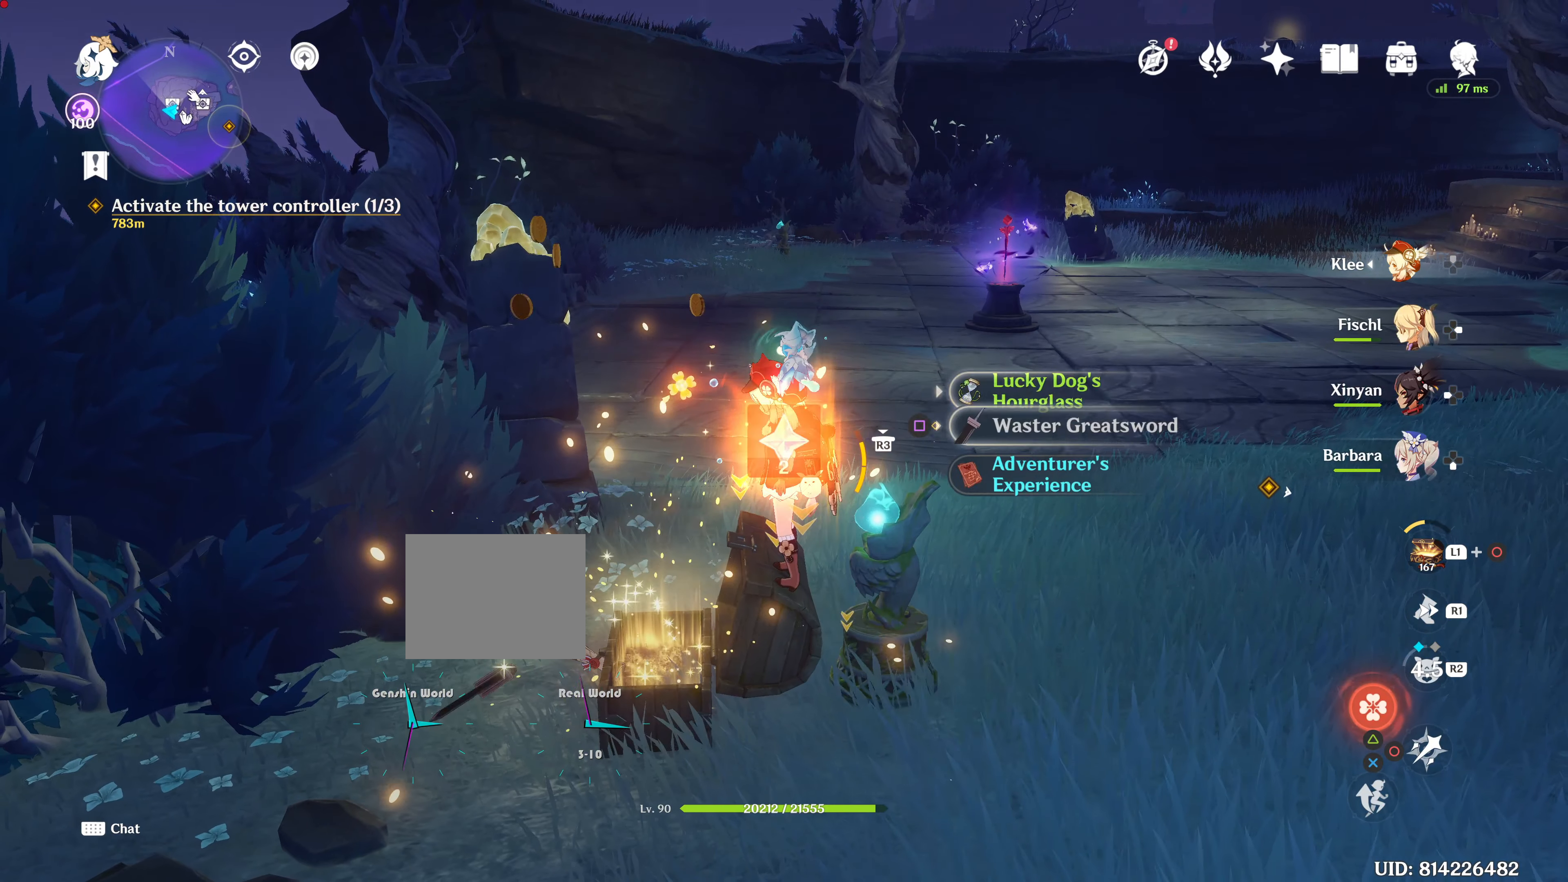
{"buttons": ["SQUARE"], "left_stick": "up", "right_stick": "center"}
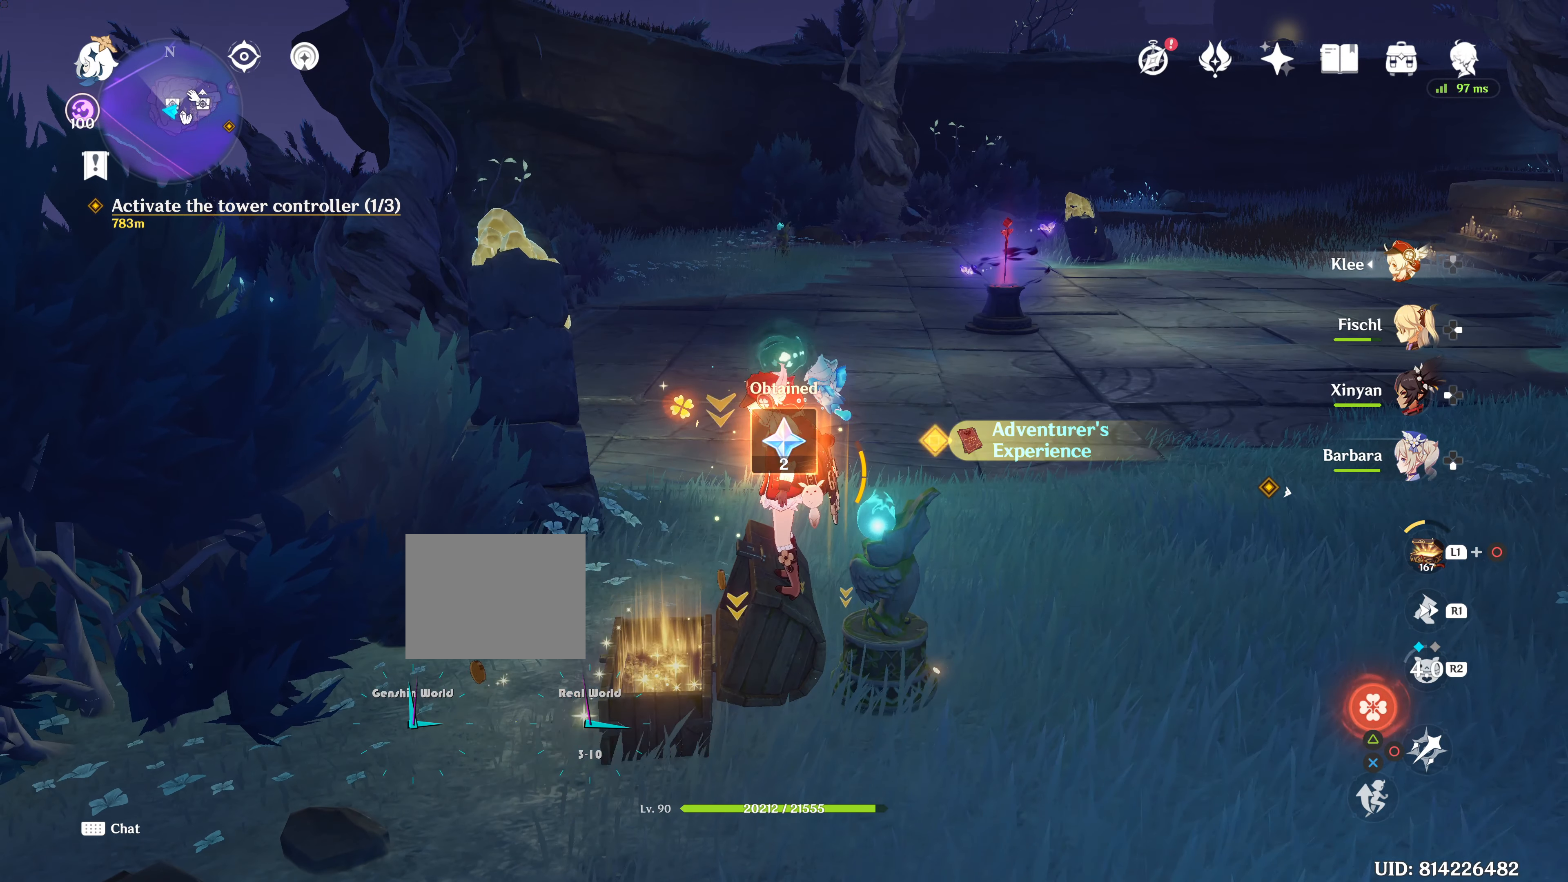
{"buttons": ["SQUARE"], "left_stick": "up", "right_stick": "center", "events": []}
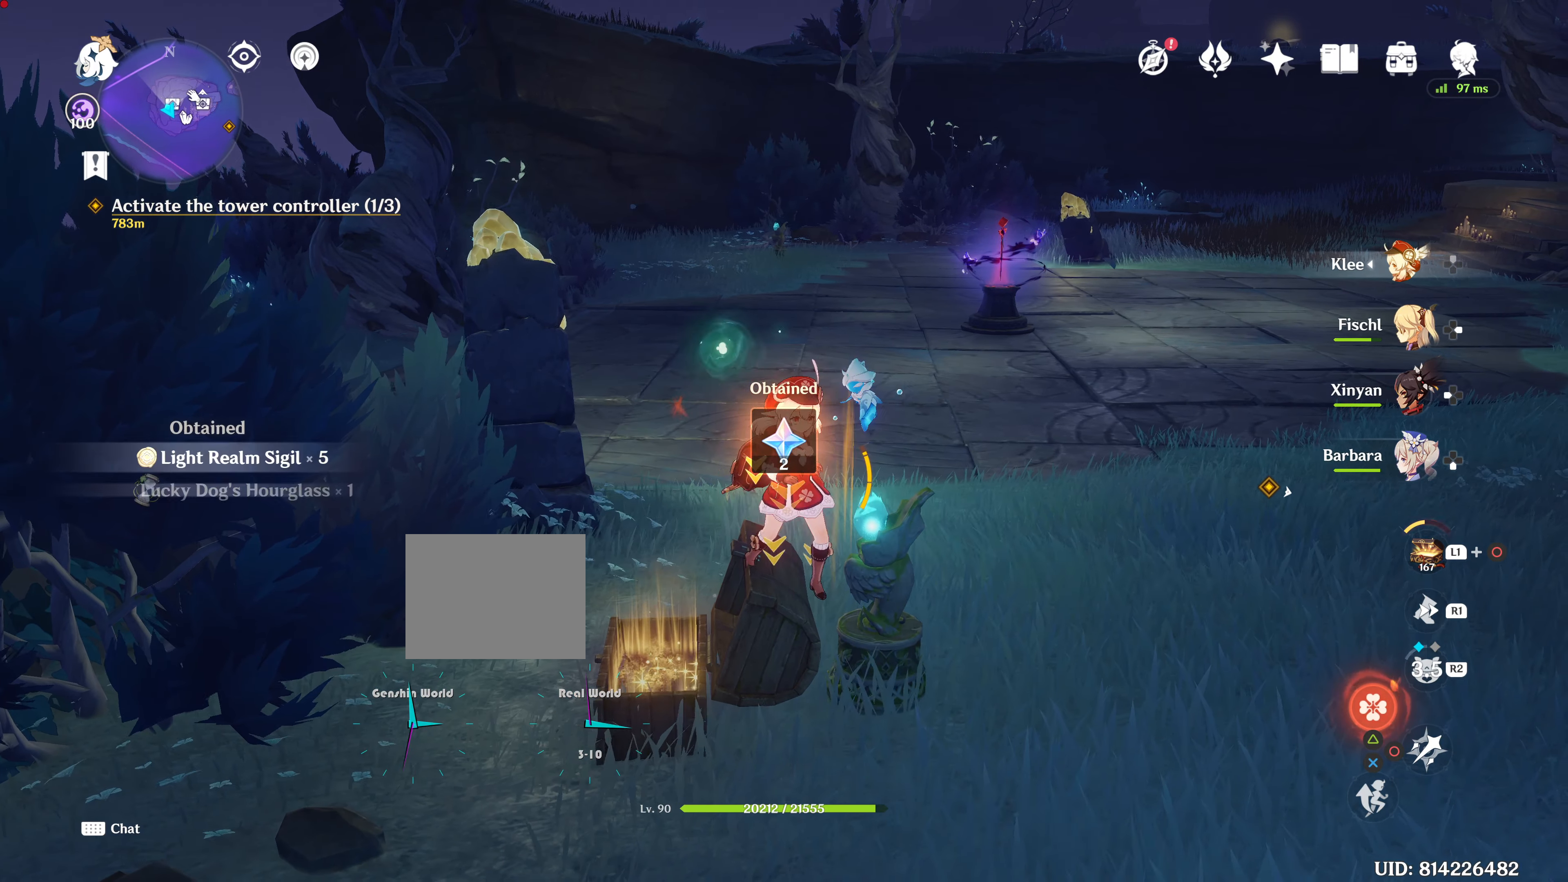
{"buttons": [], "left_stick": "down-right", "right_stick": "center", "events": [[34, "SQUARE", "up"], [34, "left_stick", "down-right"]]}
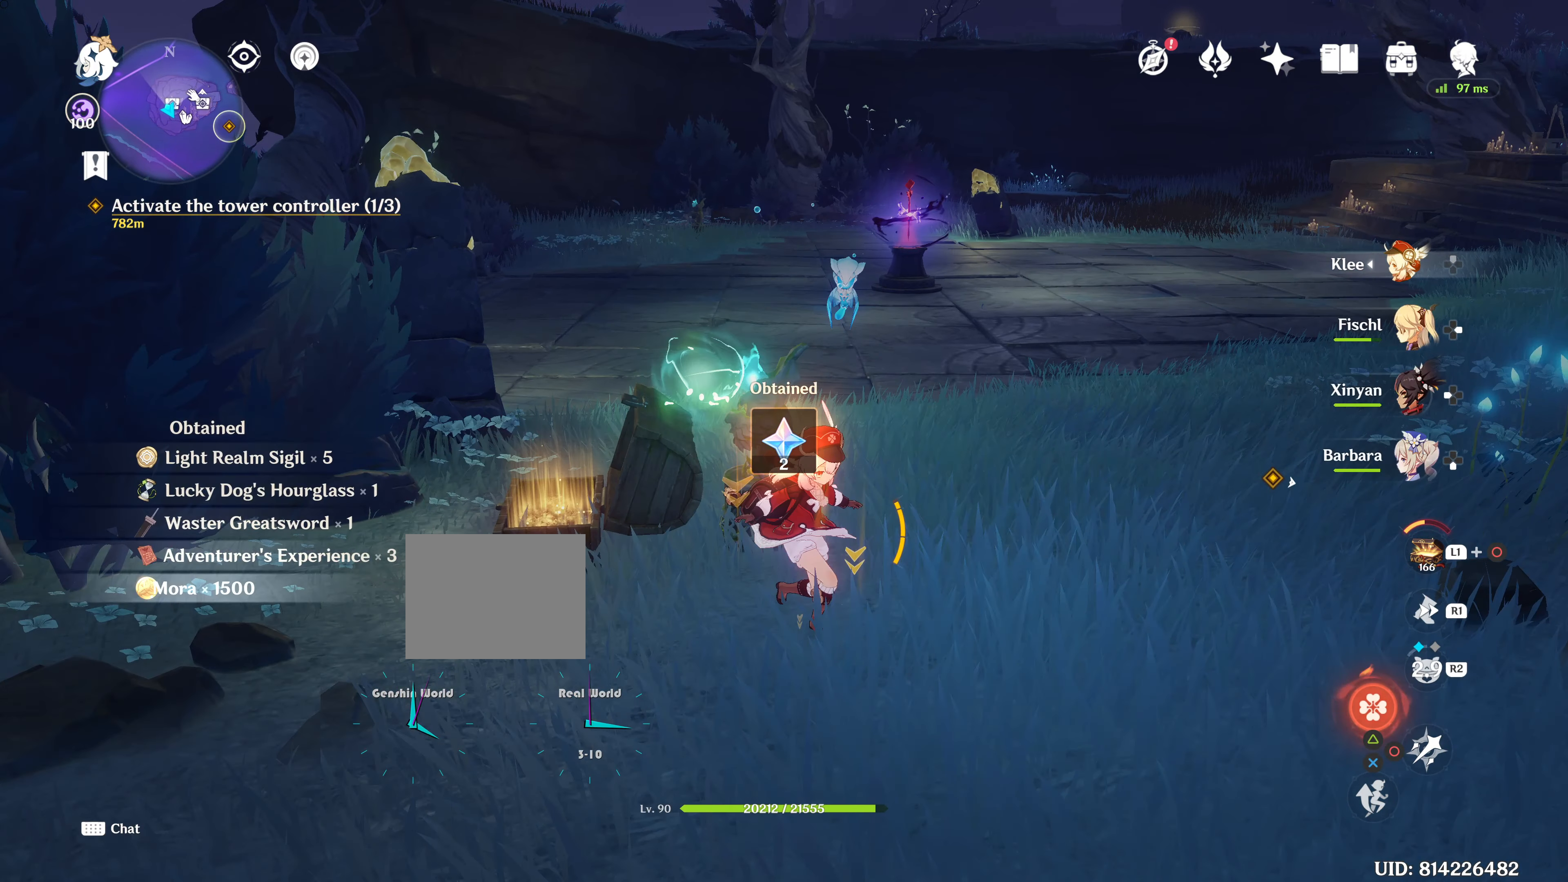
{"buttons": ["L1"], "left_stick": "center", "right_stick": "center", "events": [[267, "L1", "down"], [267, "left_stick", "center"]]}
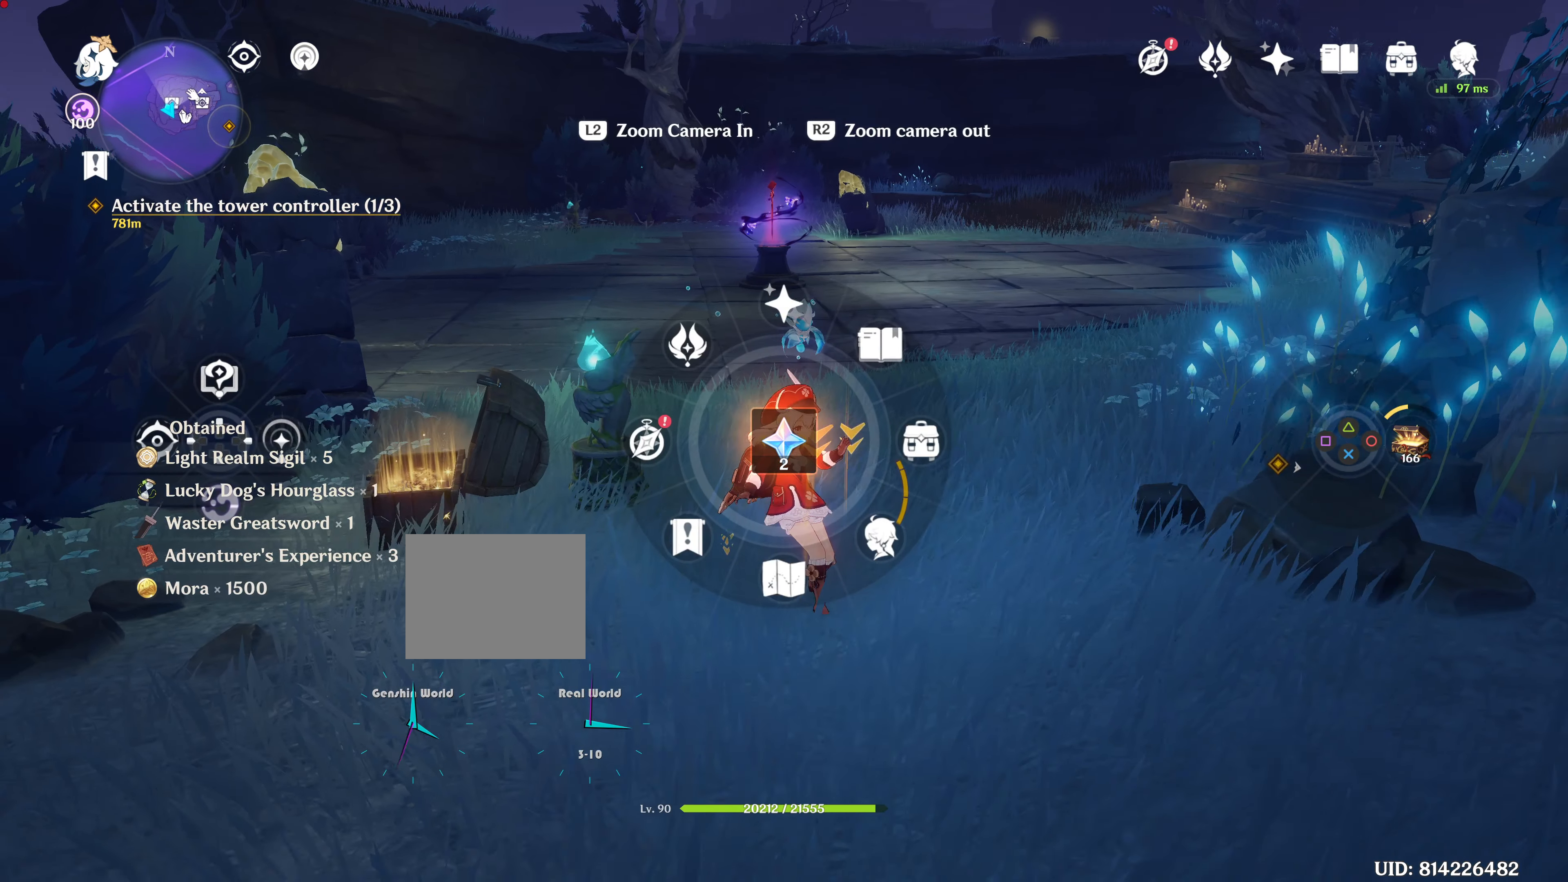
{"buttons": ["L1"], "left_stick": "center", "right_stick": "center", "events": []}
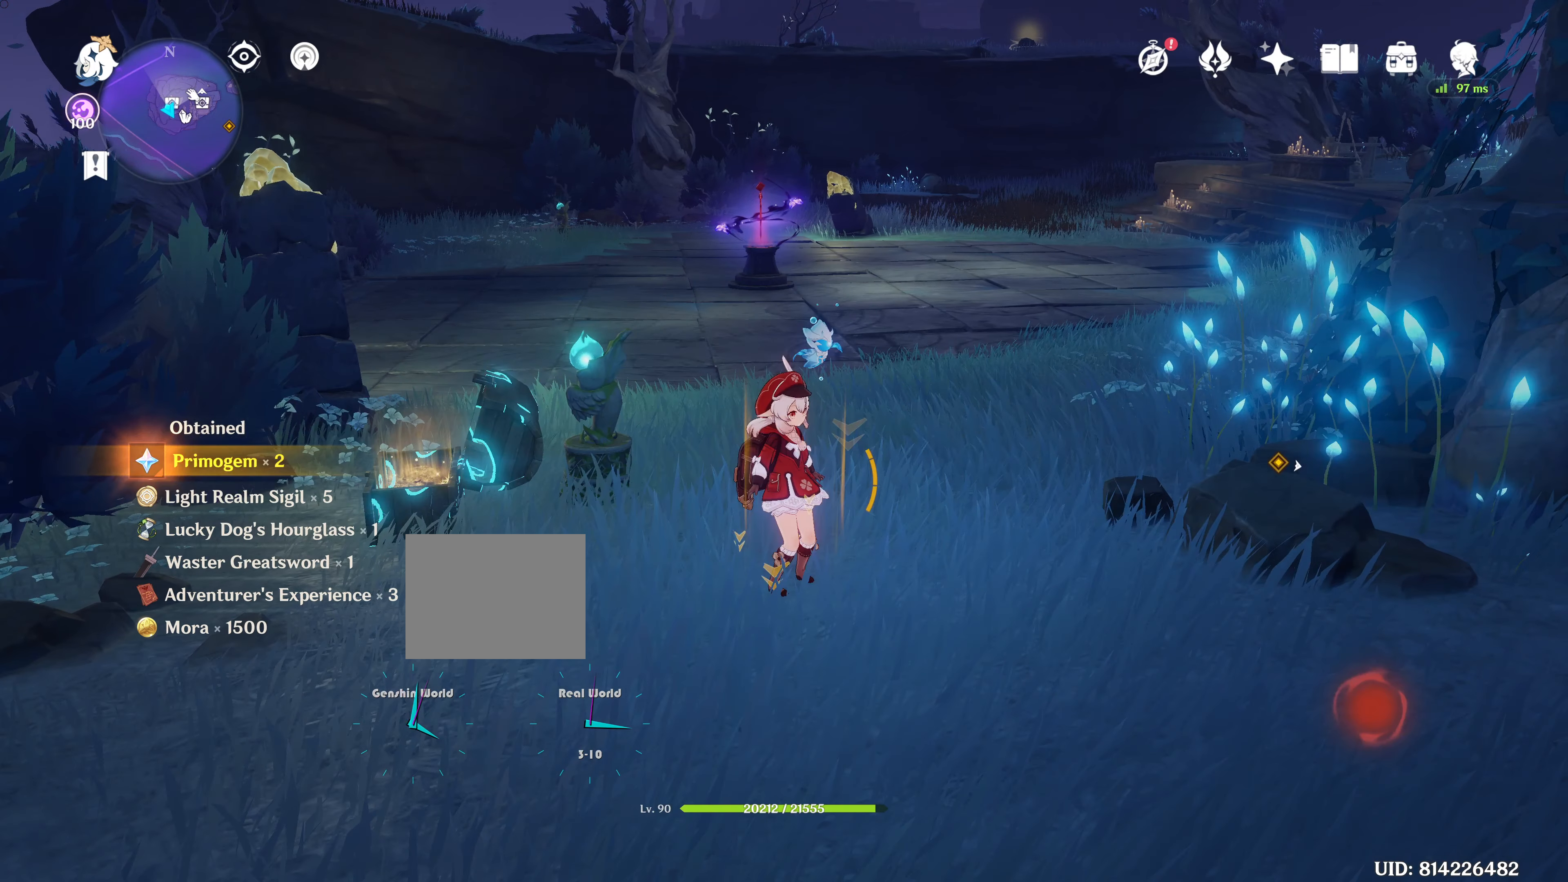
{"buttons": ["L1"], "left_stick": "center", "right_stick": "center", "events": [[300, "right_stick", "down"], [350, "right_stick", "center"]]}
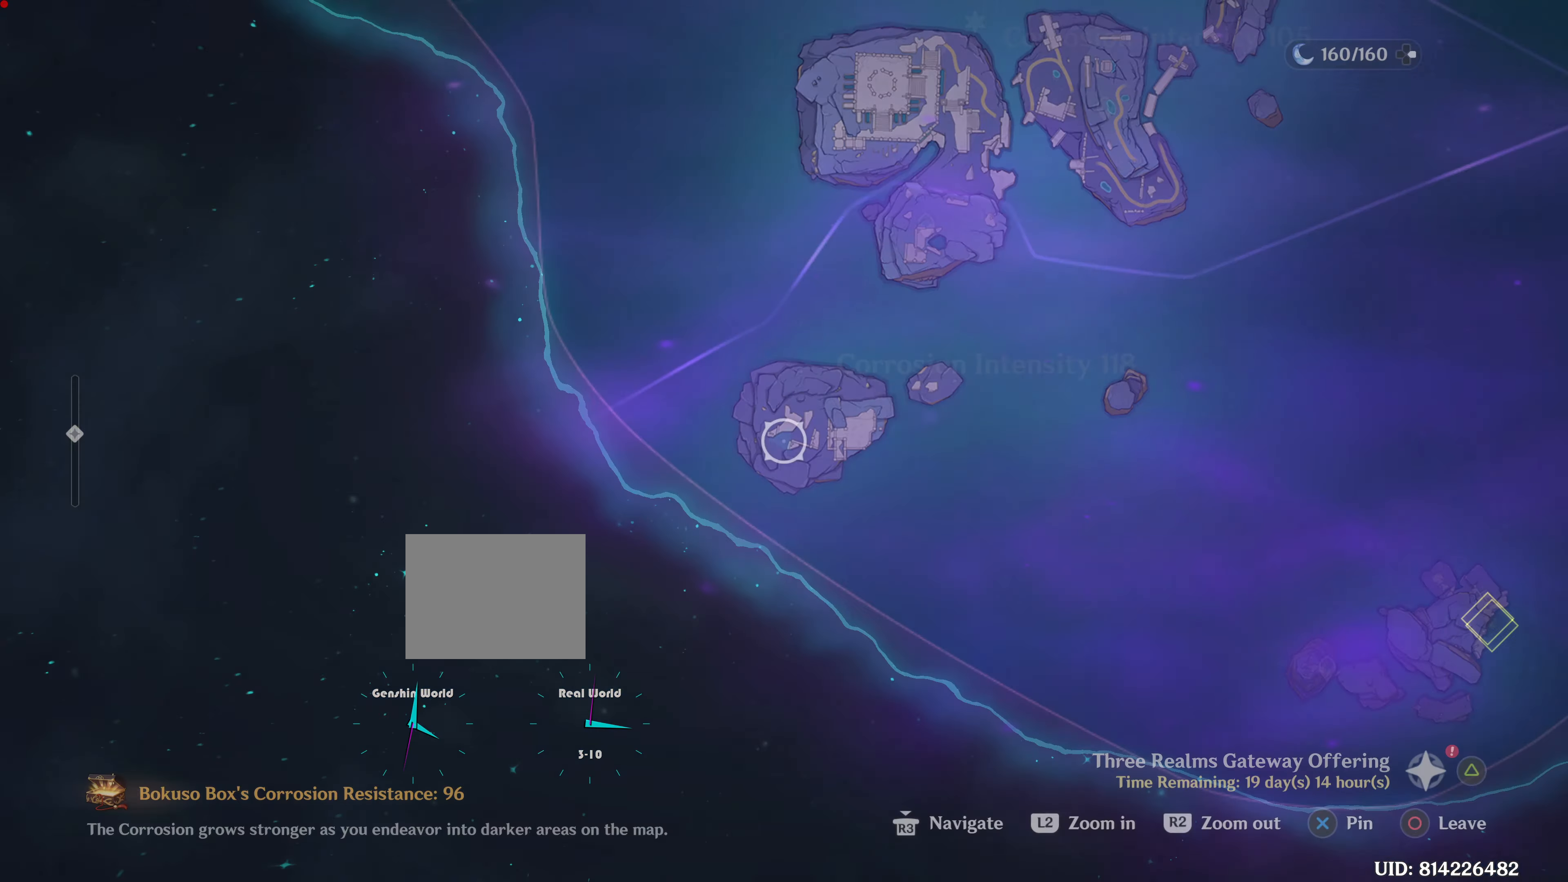
{"buttons": [], "left_stick": "center", "right_stick": "center", "events": [[100, "L1", "up"]]}
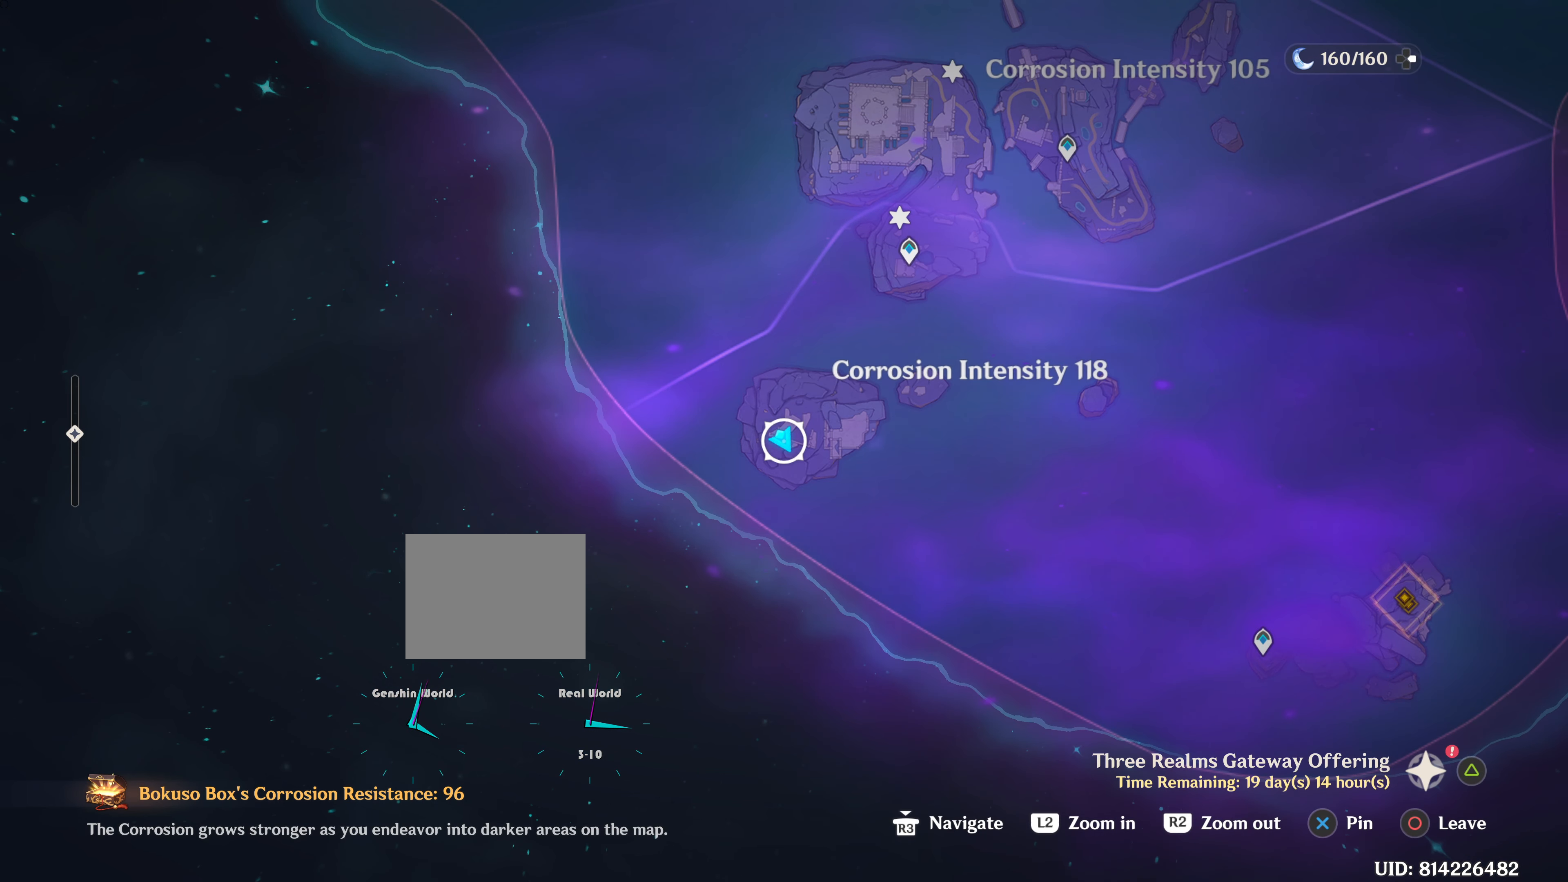
{"buttons": [], "left_stick": "center", "right_stick": "center", "events": []}
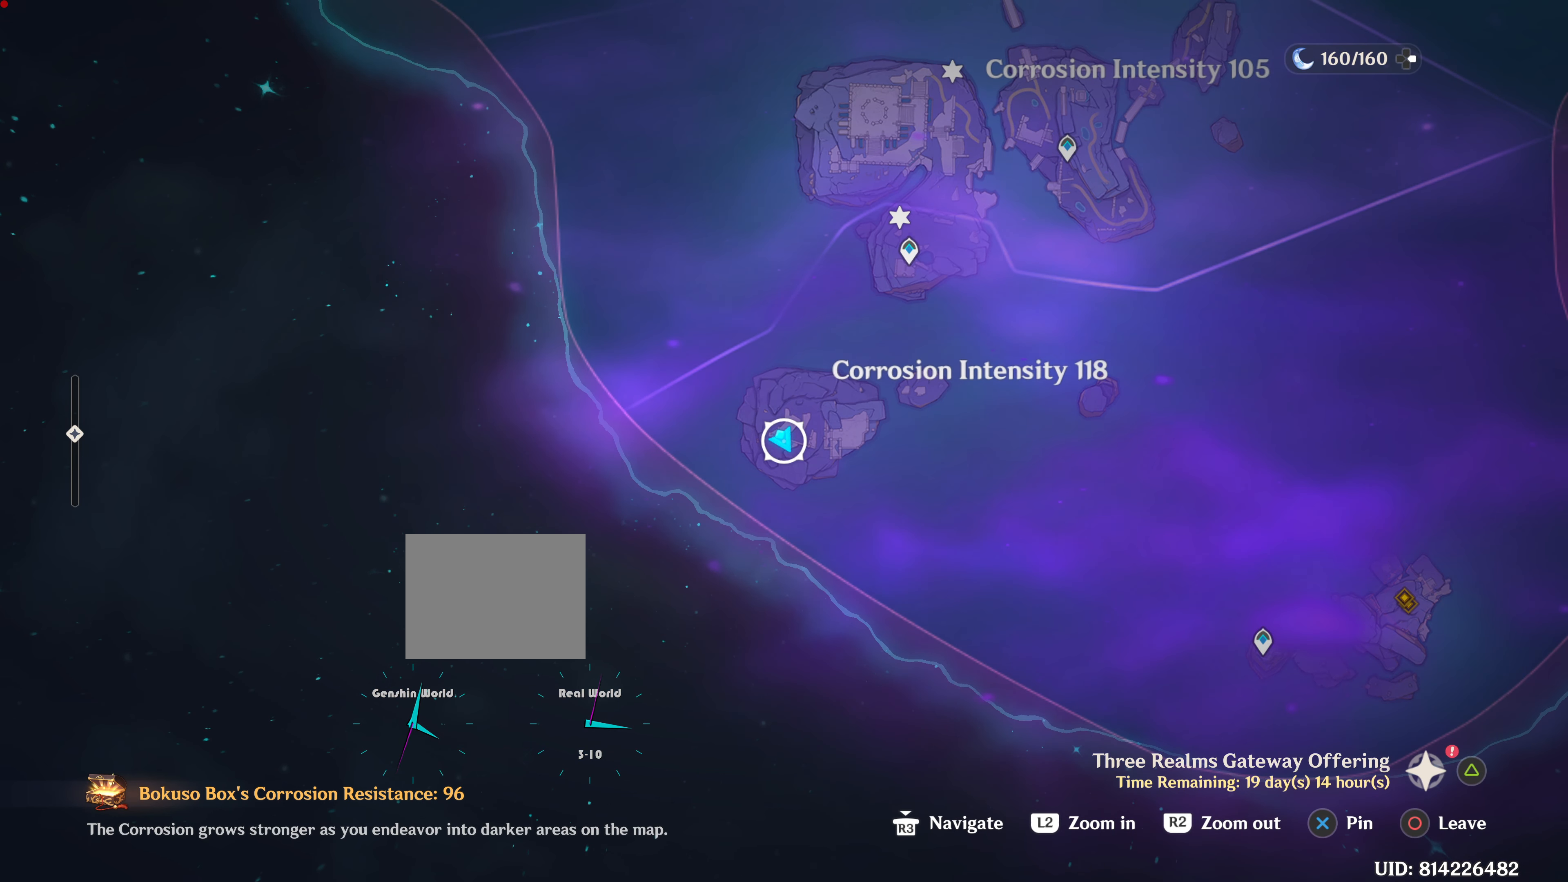
{"buttons": [], "left_stick": "center", "right_stick": "center", "events": []}
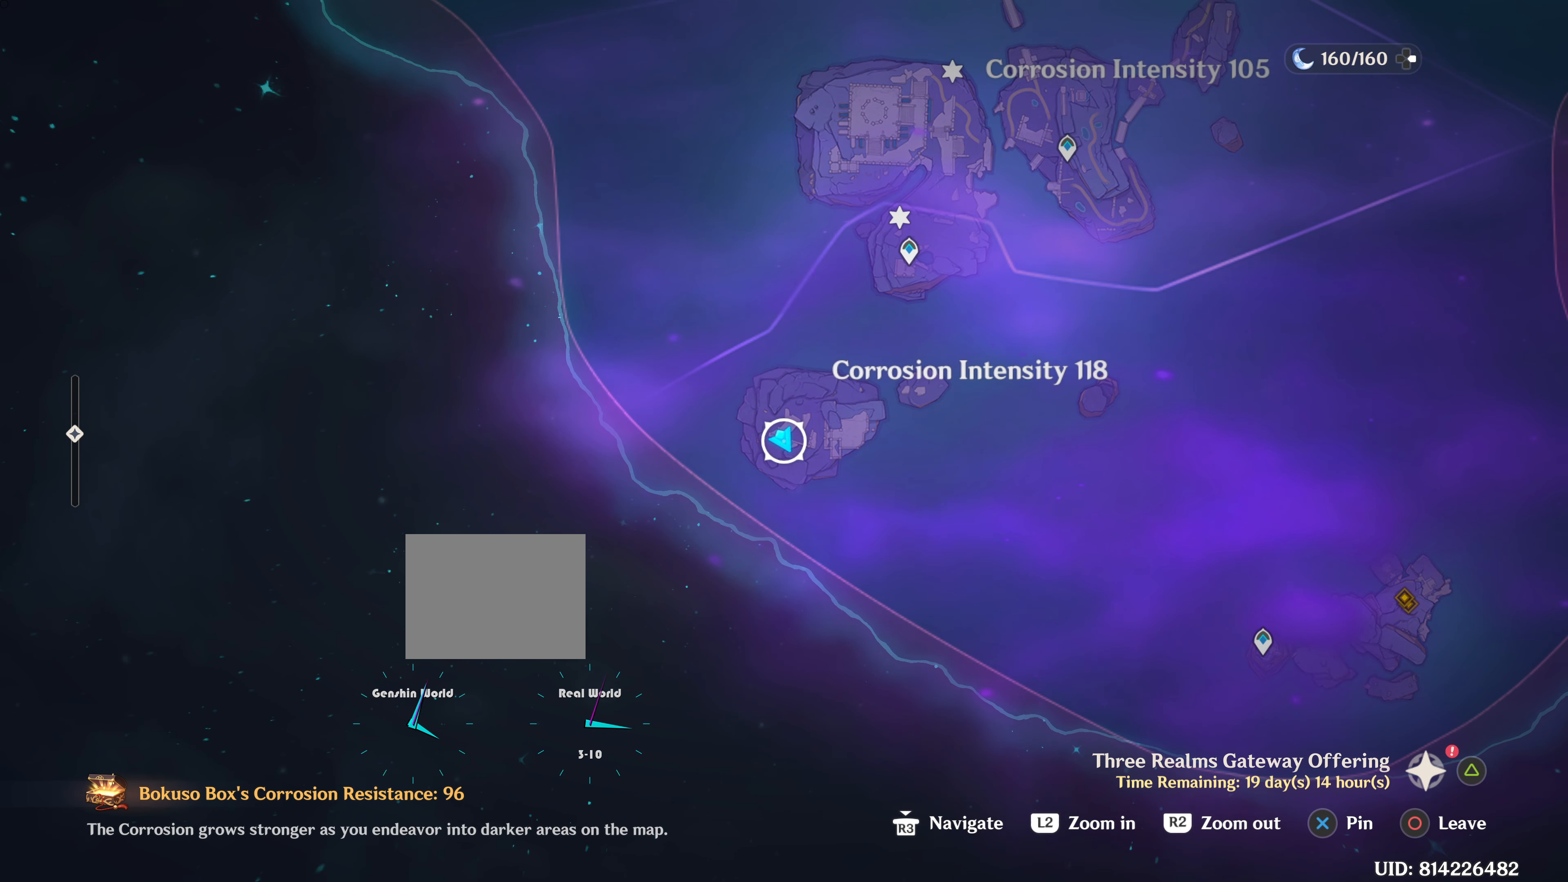
{"buttons": [], "left_stick": "center", "right_stick": "center", "events": []}